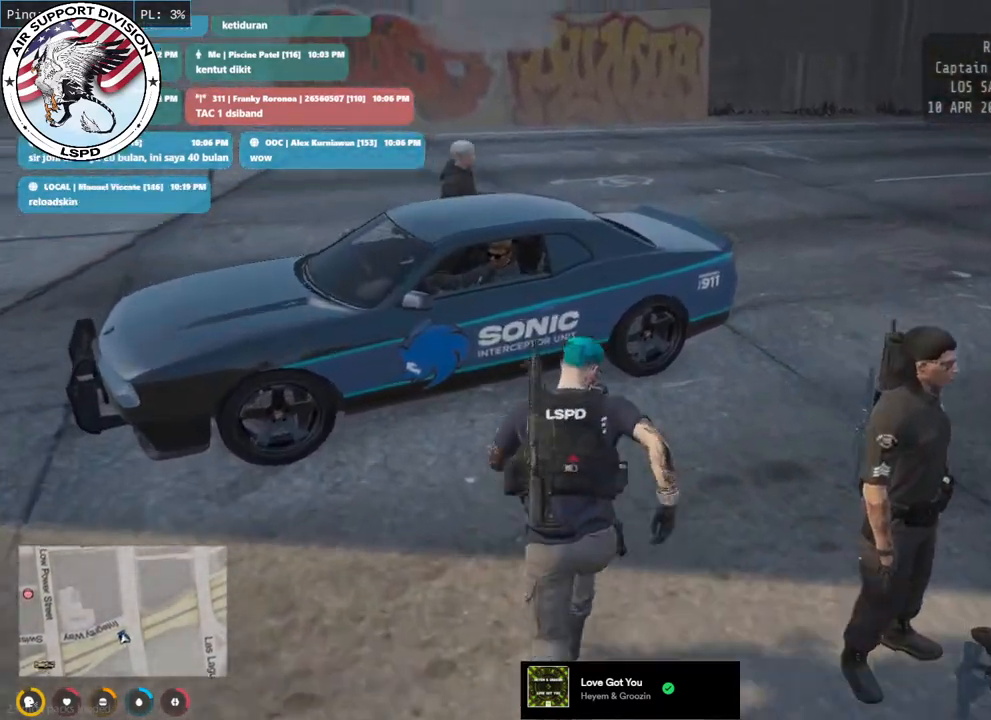
Gameplay with keyboard and mouse; each line is a JSON object with the keys and mouse buttons held at the frame after it. "events" lists presses ("down") and releases ("up") of "a", "ctrl", "d", "e", "q", "s", "shift", "space", "w", "mouse_left", "mouse_wheel", "mouse_right", "mouse_mb4" and "mouse_mb5" between this image and that frame as [ms after this image, input, new state], when the widget could be followed in between. "mouse_left", "mouse_wheel", "mouse_right", "mouse_mb4", "mouse_mb5" = the "left", "wheel", "right", "mb4", "mb5" buttons of the "mouse" list. No other keys are recorded. "wheel" means that the mouse wheel is clicked or scrolled. Mouse movement is not recorded.
{"keys": ["d", "shift", "w"], "mouse": ["mb4"], "events": [[317, "d", "down"]]}
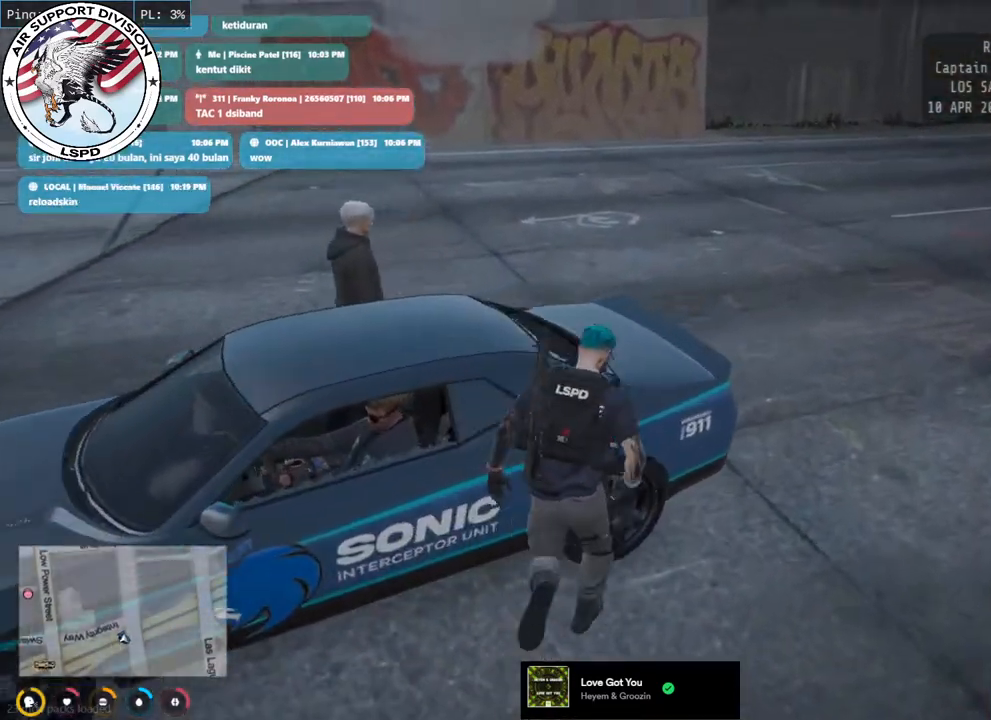
{"keys": ["shift", "w"], "mouse": ["mb4"], "events": [[17, "d", "up"]]}
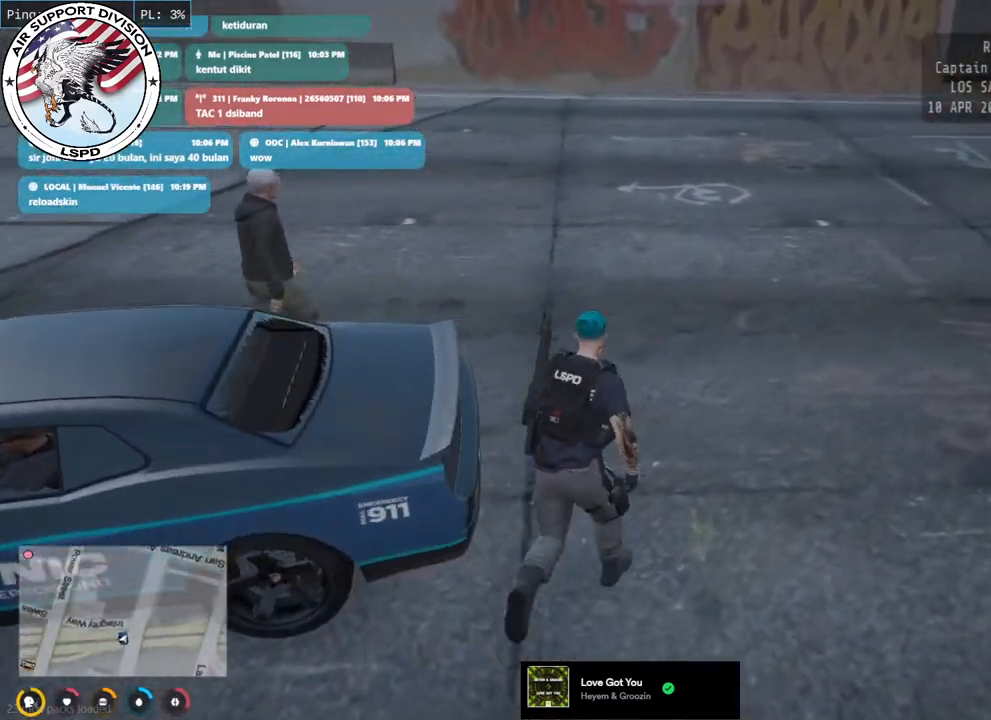
{"keys": ["a", "w"], "mouse": ["mb4"], "events": [[383, "shift", "up"], [483, "a", "down"]]}
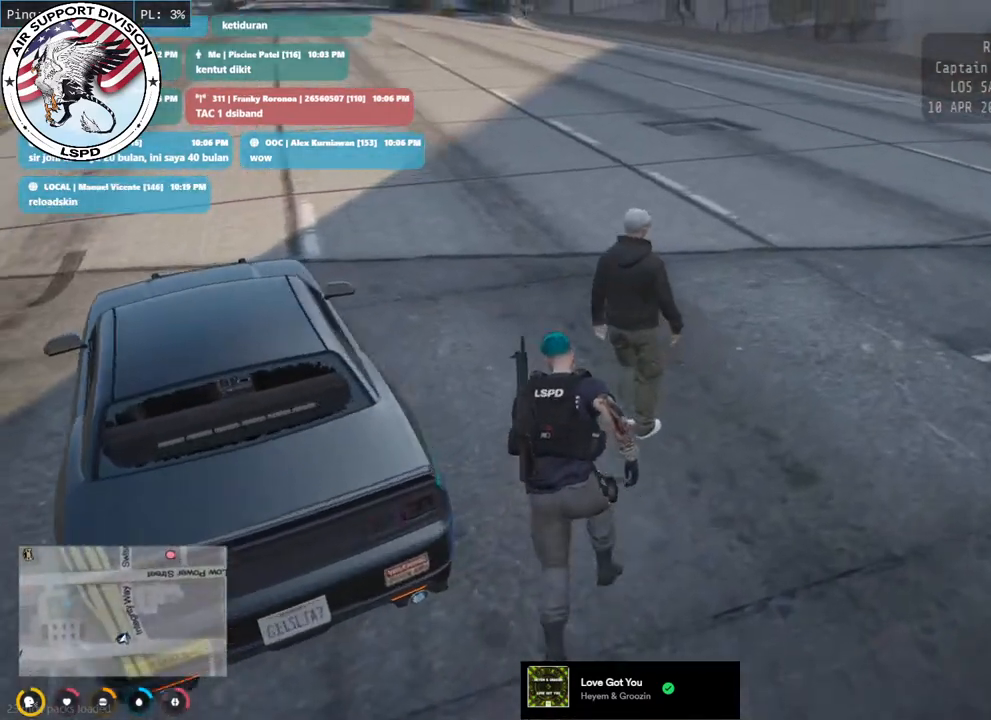
{"keys": [], "mouse": ["mb4"], "events": [[383, "w", "up"], [483, "a", "up"]]}
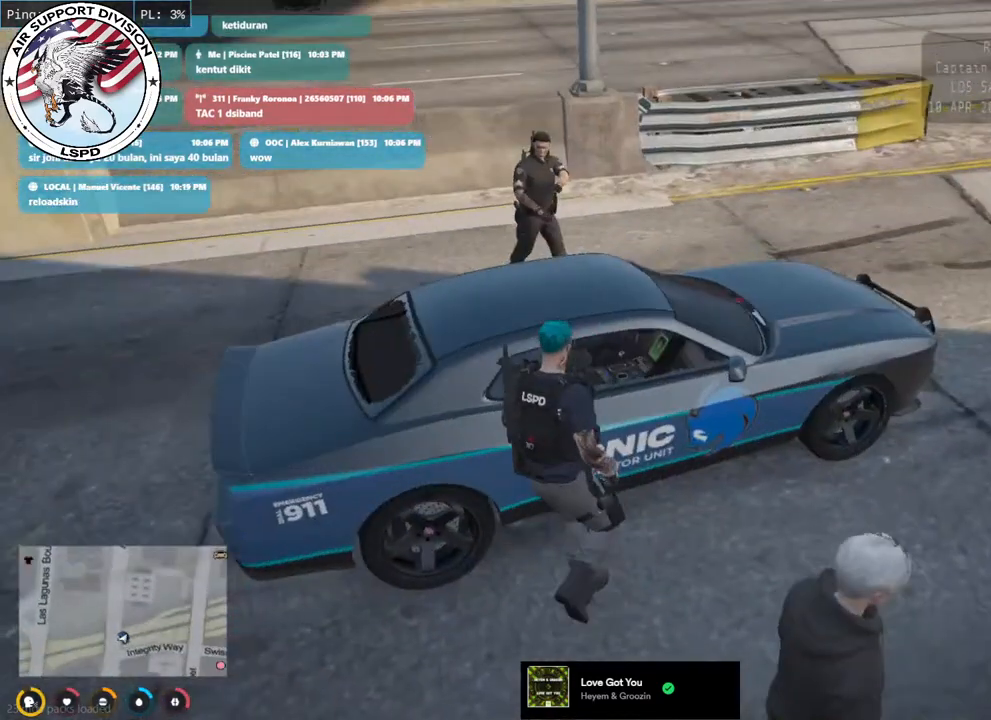
{"keys": [], "mouse": ["mb4"], "events": []}
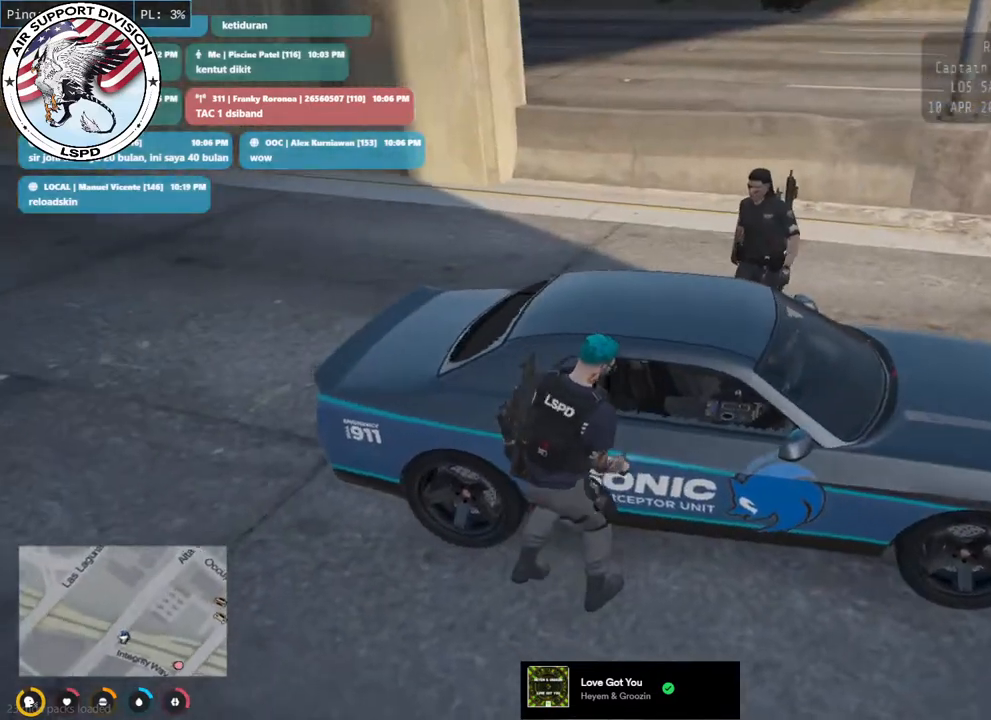
{"keys": [], "mouse": ["mb4"], "events": []}
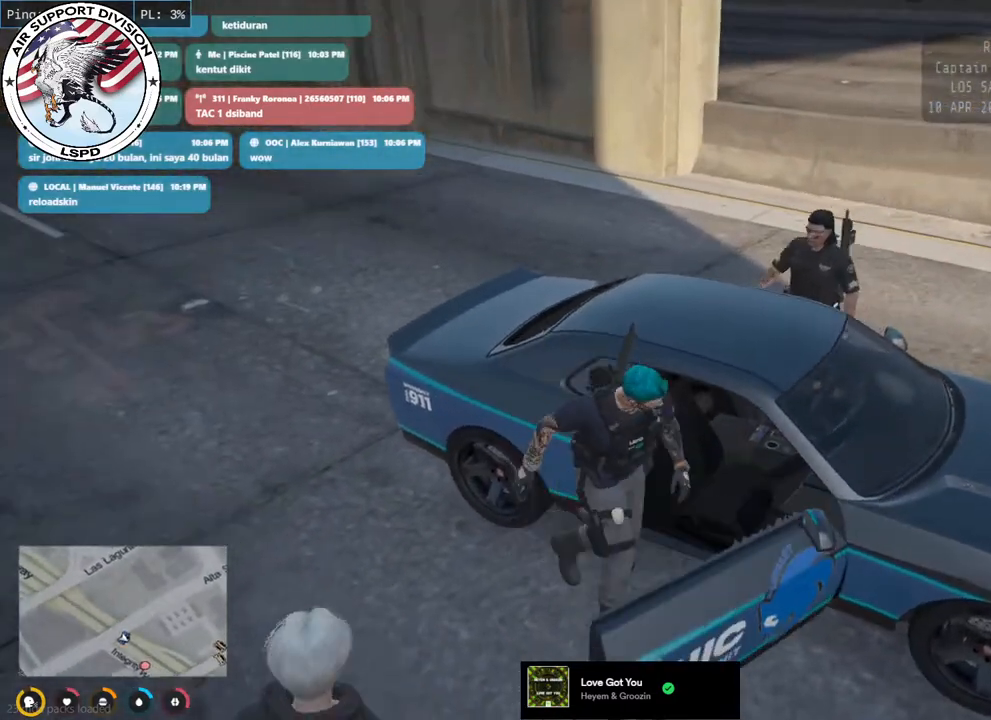
{"keys": [], "mouse": ["mb4"], "events": []}
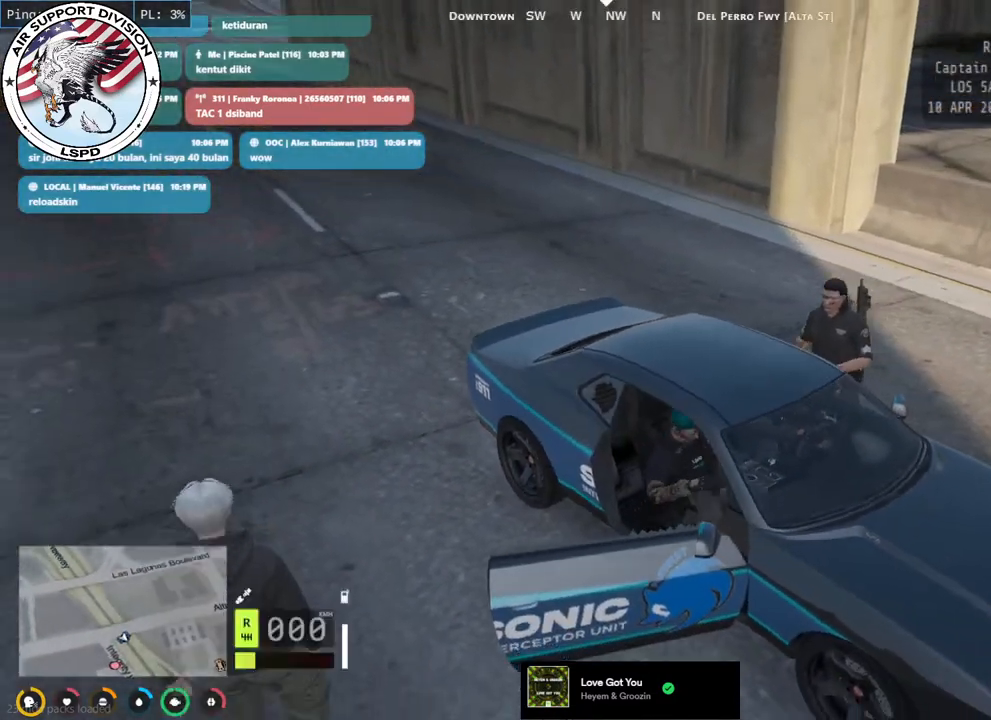
{"keys": [], "mouse": ["mb4"], "events": []}
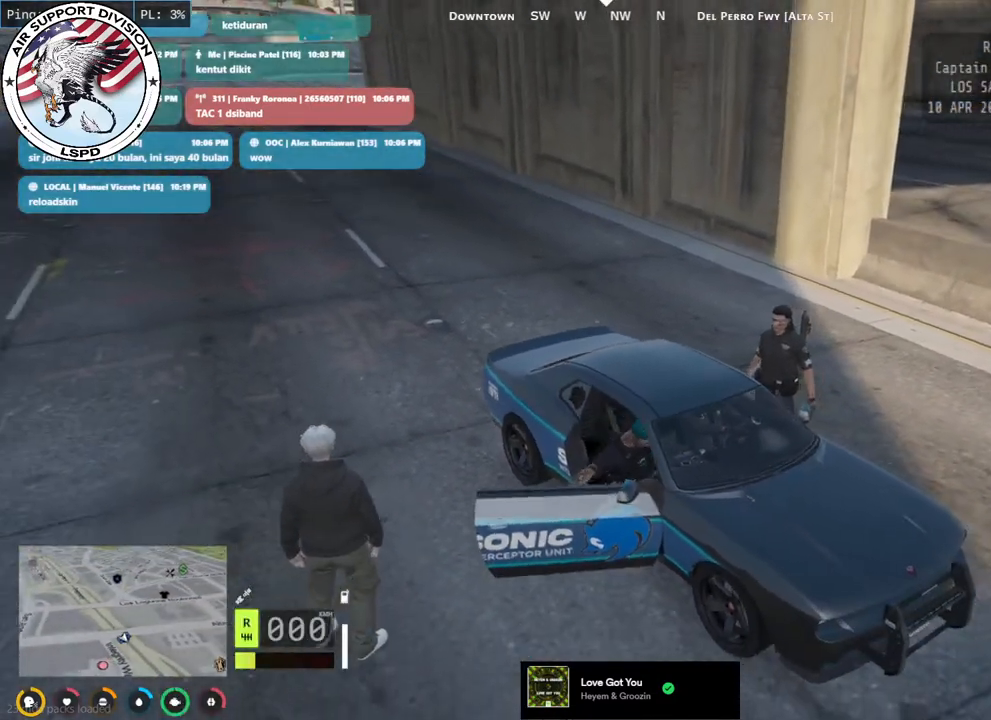
{"keys": [], "mouse": ["mb4"], "events": []}
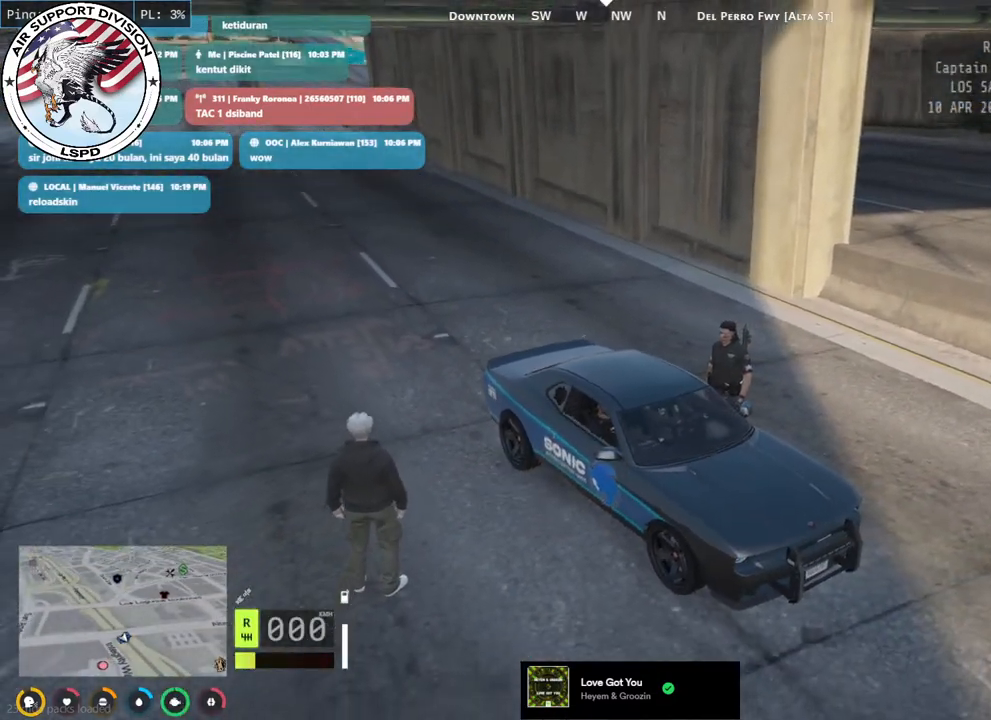
{"keys": [], "mouse": ["mb4"], "events": []}
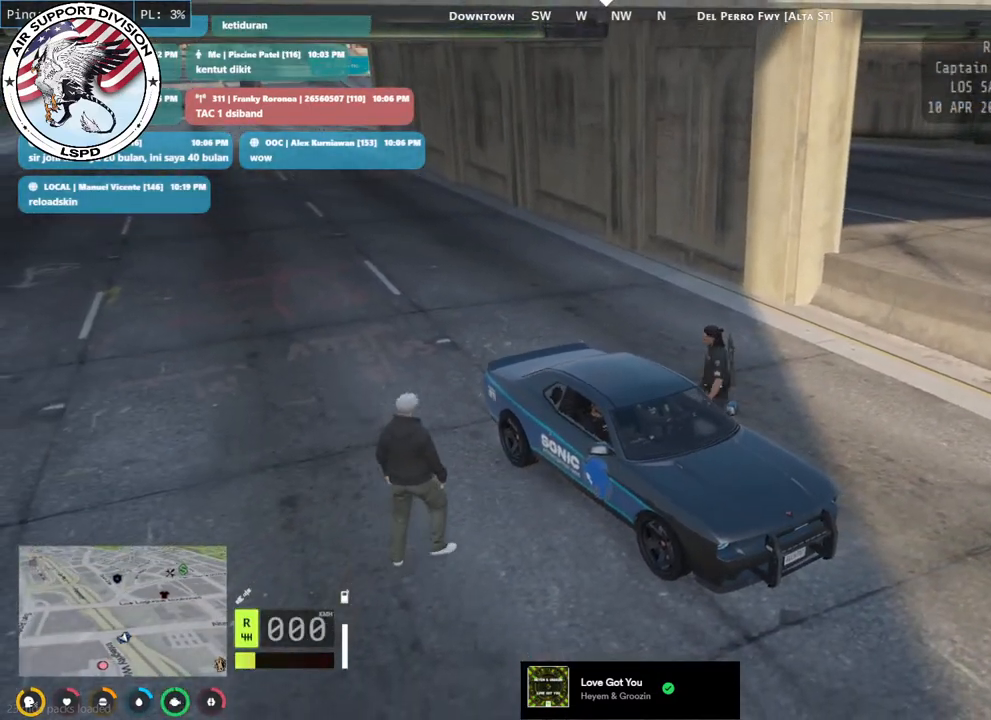
{"keys": [], "mouse": ["mb4"], "events": []}
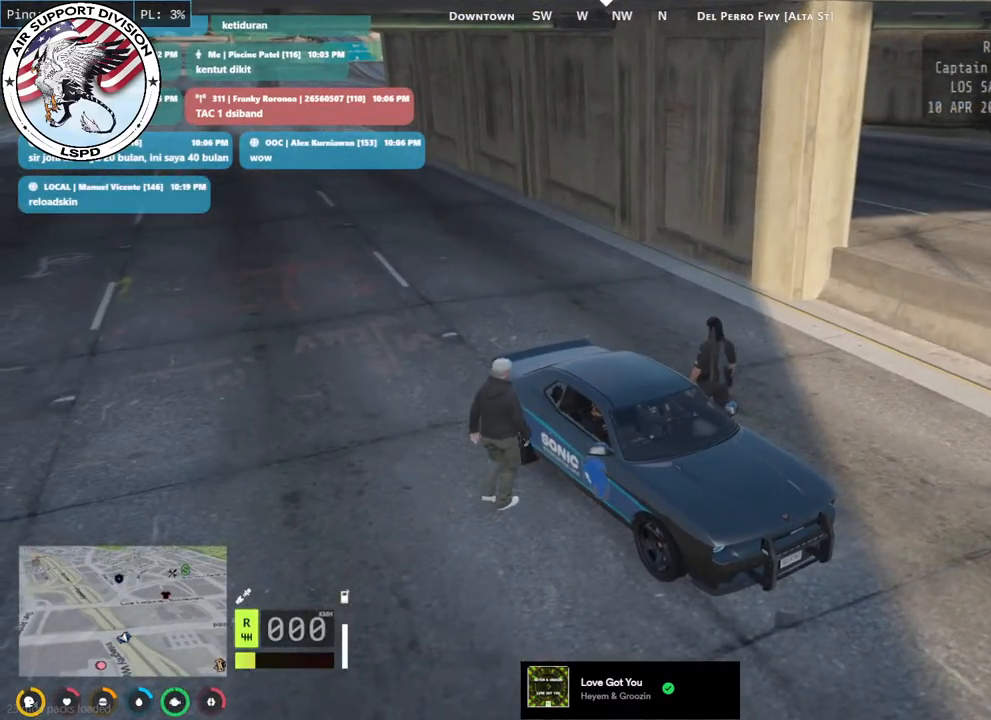
{"keys": [], "mouse": ["mb4"], "events": []}
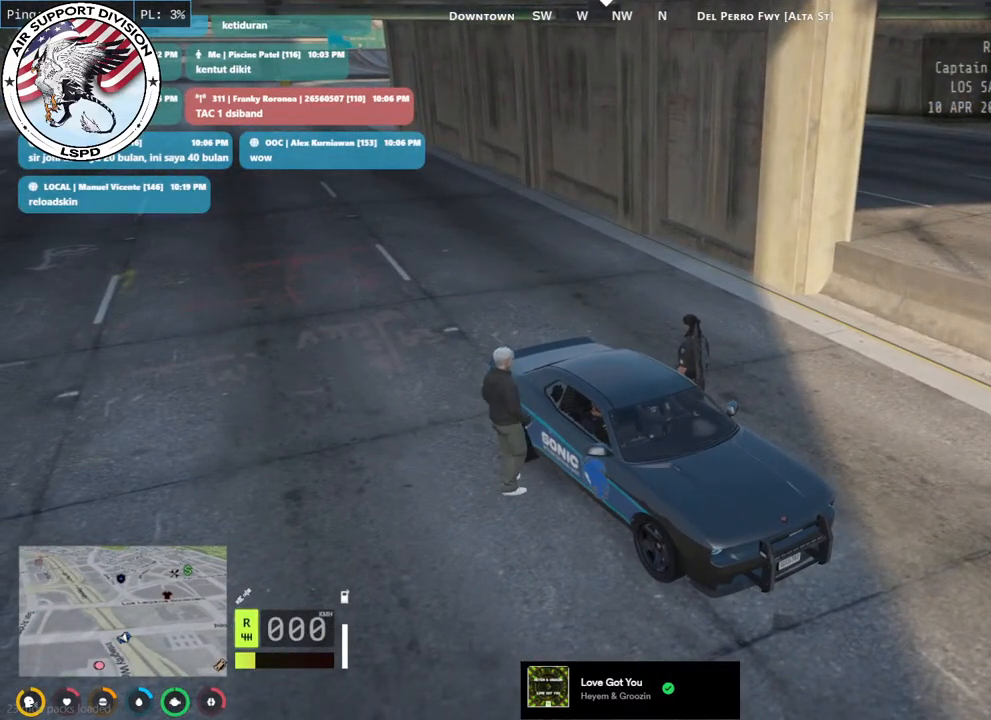
{"keys": [], "mouse": ["mb4"], "events": []}
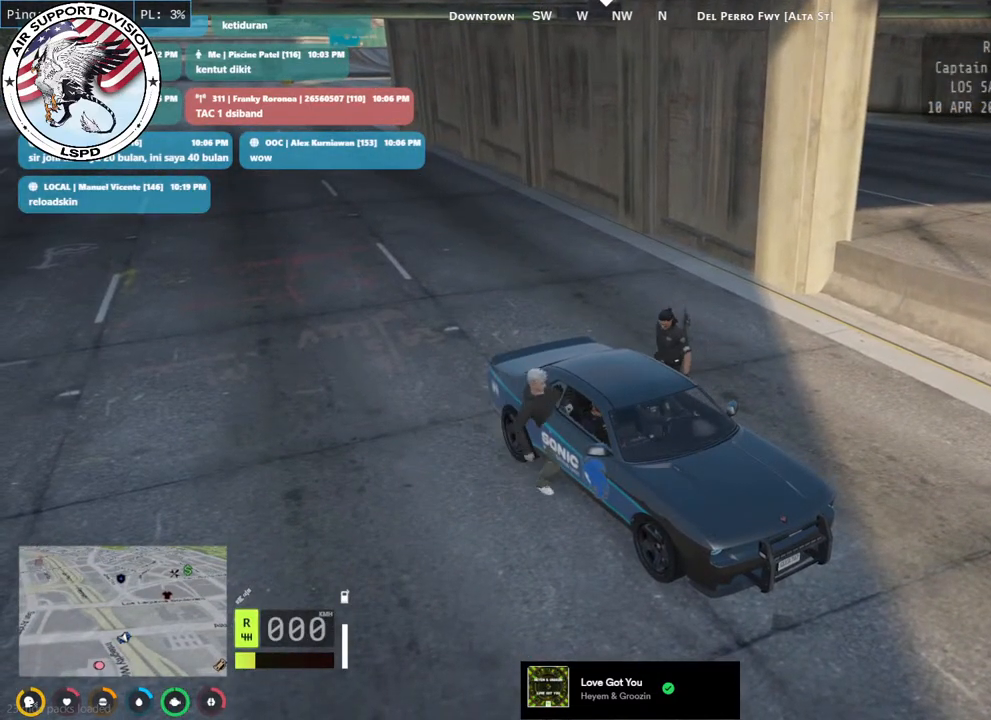
{"keys": [], "mouse": ["mb4"], "events": []}
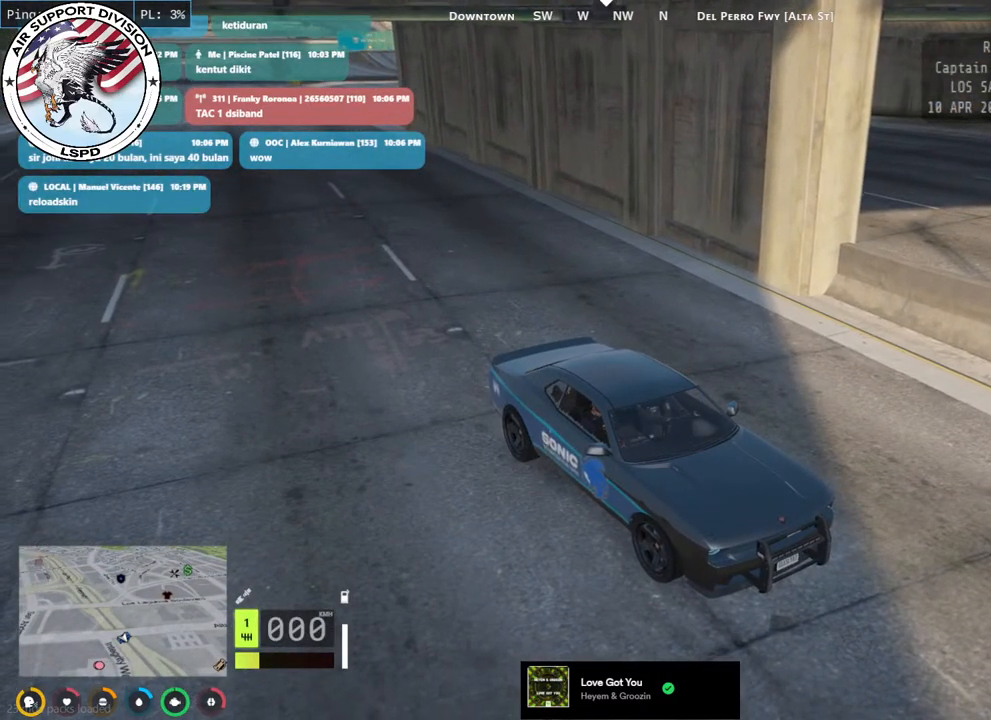
{"keys": [], "mouse": ["mb4"], "events": []}
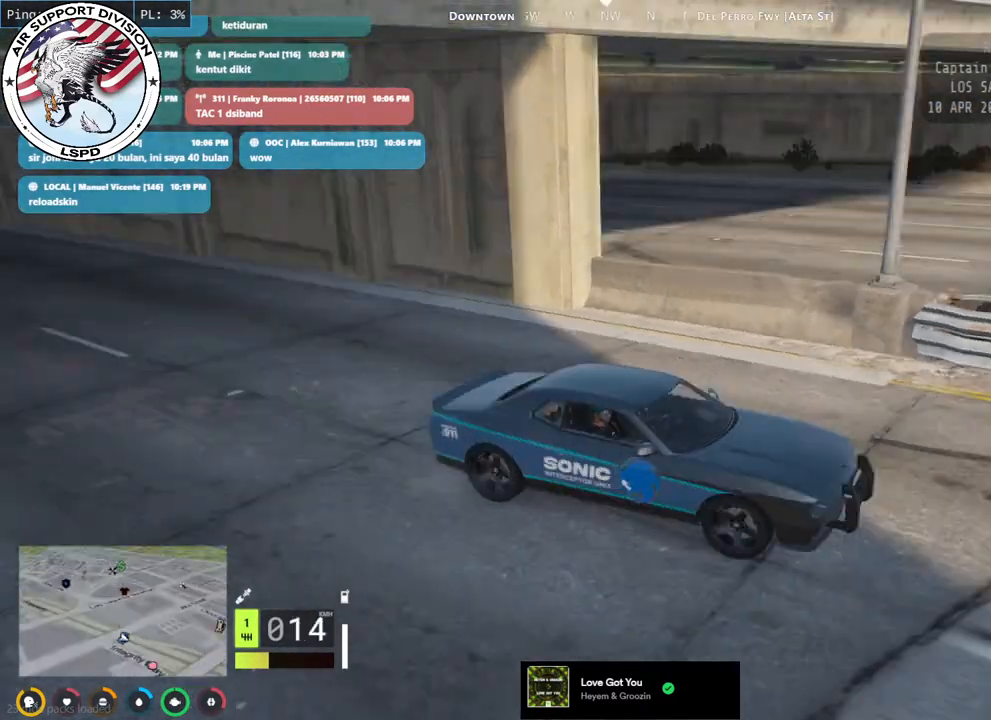
{"keys": [], "mouse": ["mb4"], "events": []}
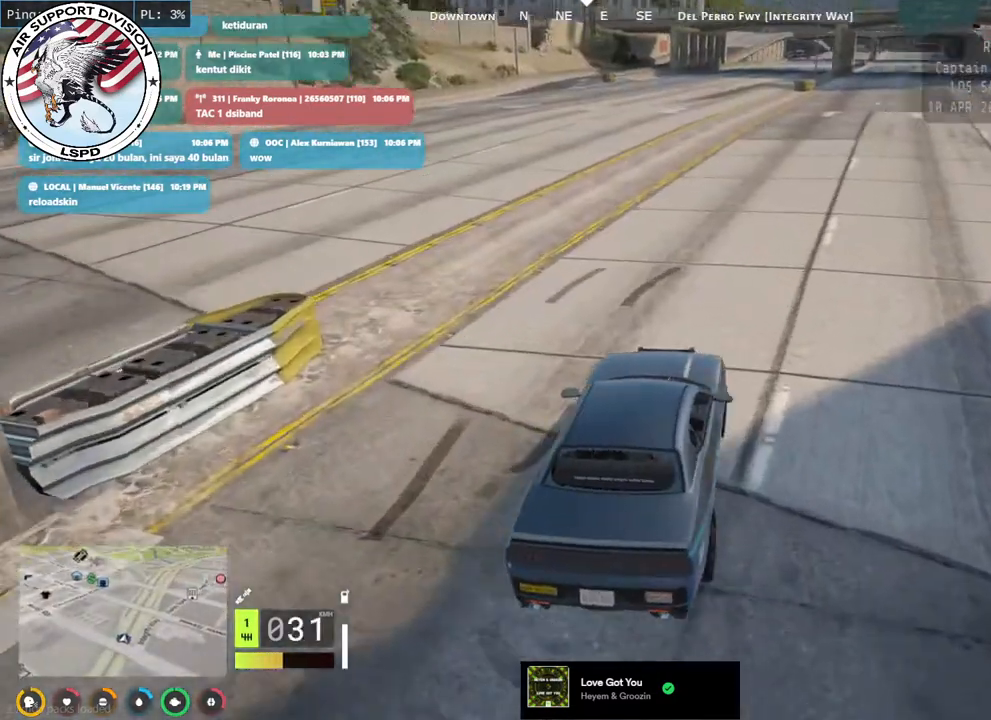
{"keys": [], "mouse": ["mb4"], "events": []}
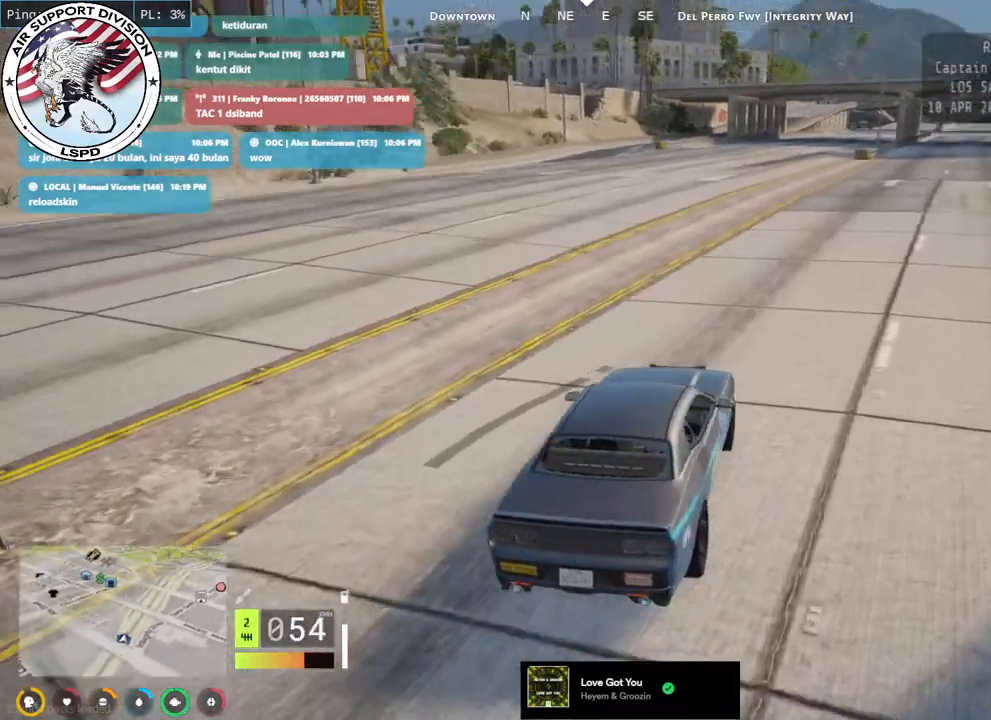
{"keys": [], "mouse": ["mb4"], "events": []}
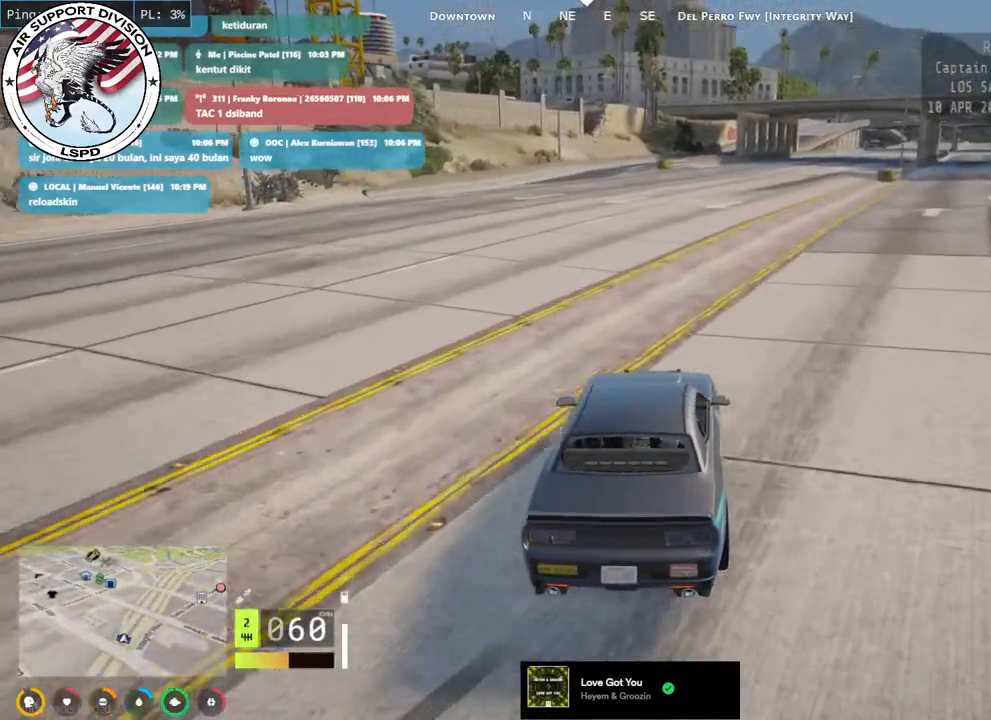
{"keys": [], "mouse": ["mb4"], "events": []}